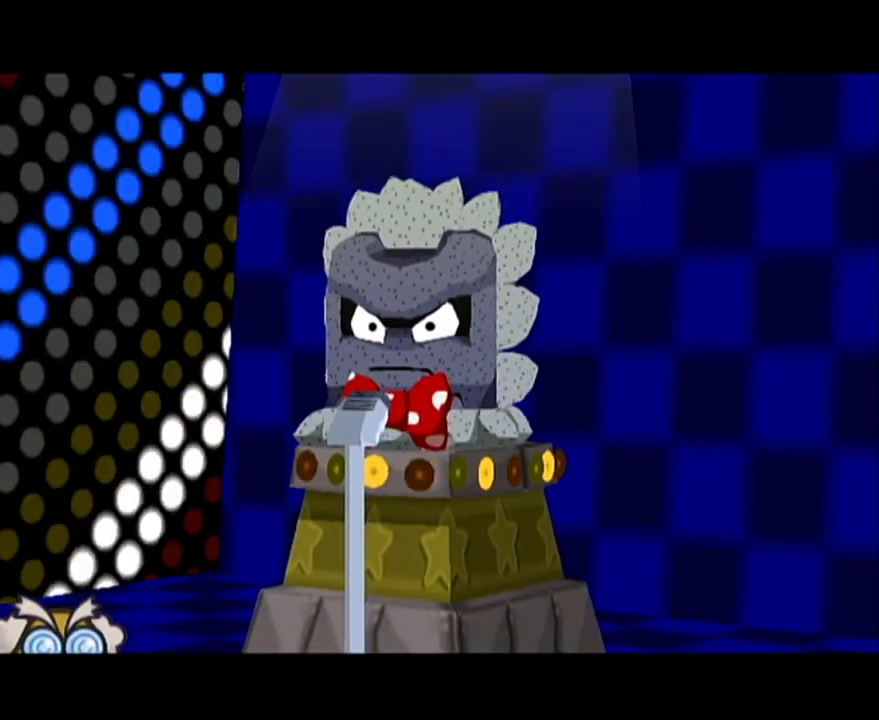
Gameplay with a controller (Nintendo layout); each line is a JSON object with the inputs held at the frame after it. "events" lists button and stick changes between this image and that frame as [ms after this image, input, new state], when the widget could be followed in between. Not read: L3 R3 right_stick.
{"buttons": [], "left_stick": "center", "events": []}
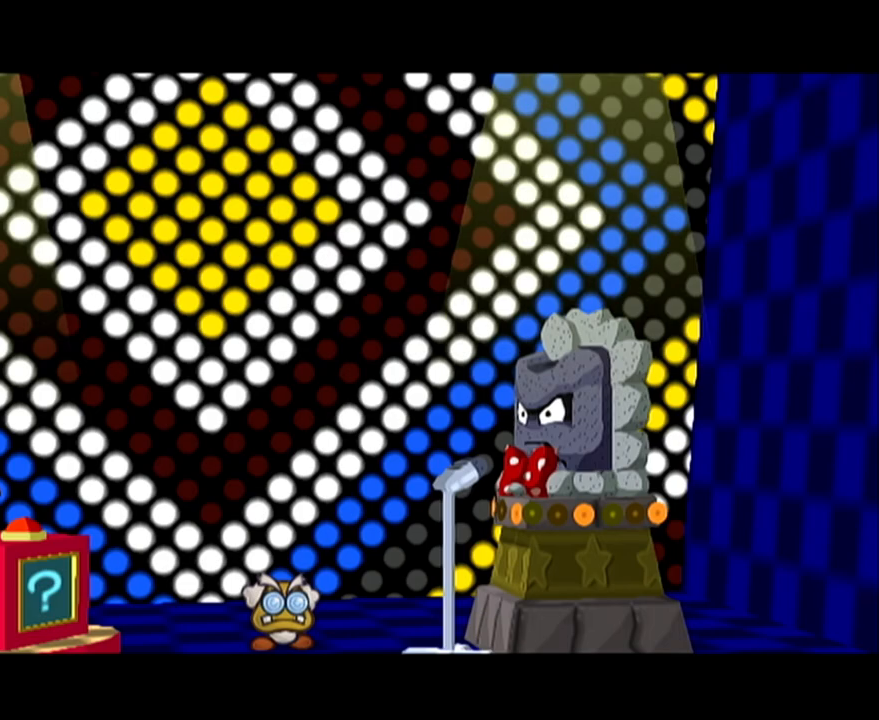
{"buttons": [], "left_stick": "center", "events": [[317, "A", "down"], [350, "A", "up"], [417, "A", "down"], [433, "A", "up"]]}
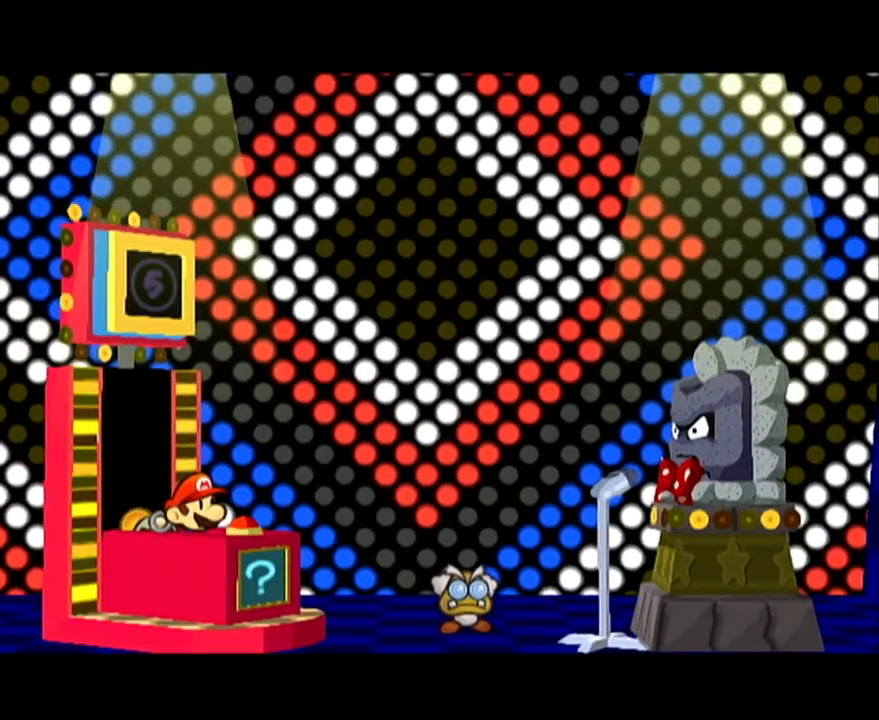
{"buttons": [], "left_stick": "center", "events": [[33, "A", "down"], [100, "A", "up"], [167, "A", "down"], [233, "A", "up"], [300, "A", "down"], [350, "A", "up"], [417, "A", "down"], [483, "A", "up"]]}
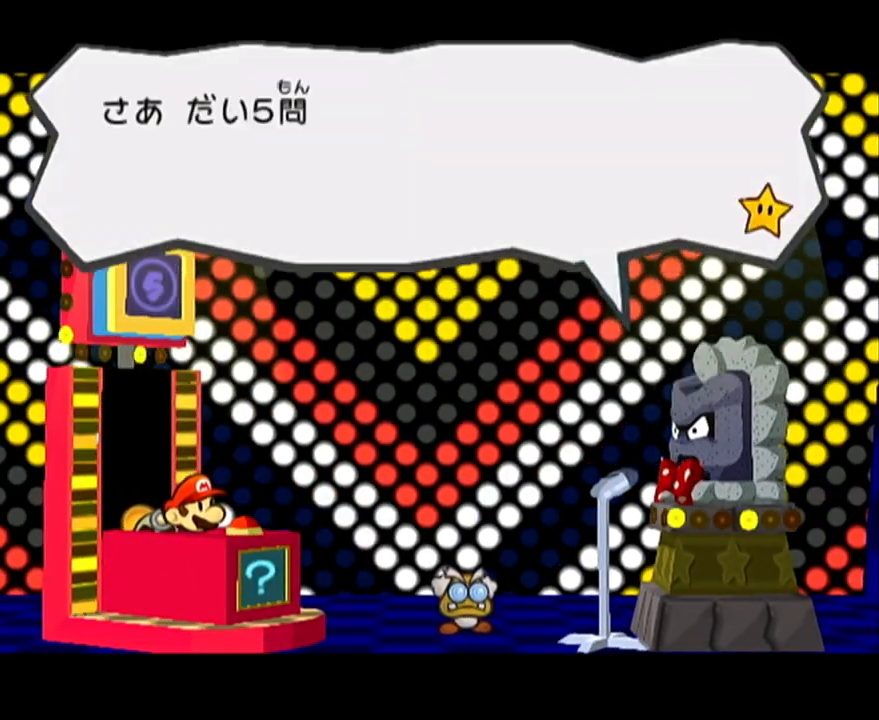
{"buttons": [], "left_stick": "center", "events": [[33, "A", "down"], [100, "A", "up"], [167, "A", "down"], [217, "A", "up"], [250, "A", "down"], [300, "A", "up"]]}
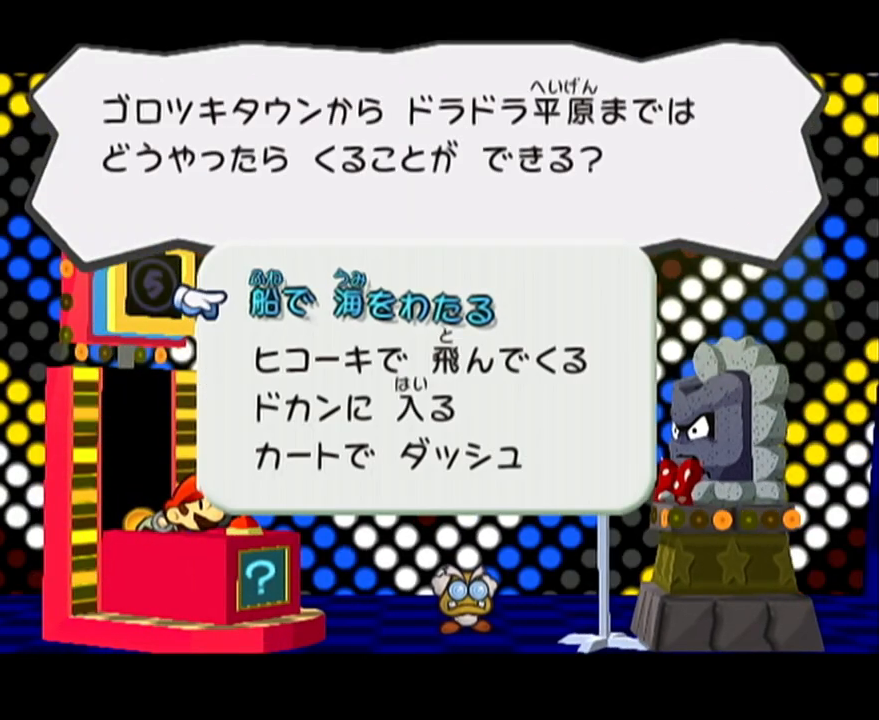
{"buttons": ["A"], "left_stick": "center", "events": [[33, "left_stick", "down"], [133, "left_stick", "center"], [233, "A", "down"], [233, "left_stick", "down"], [283, "A", "up"], [350, "A", "down"], [350, "left_stick", "center"], [450, "A", "up"], [483, "A", "down"]]}
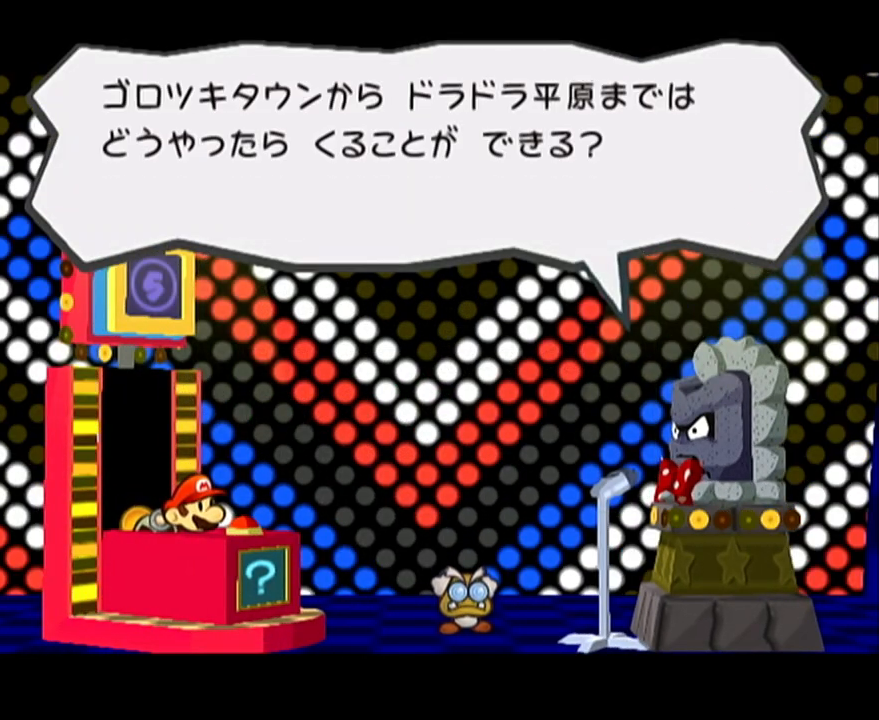
{"buttons": ["A"], "left_stick": "center", "events": [[67, "A", "up"], [350, "A", "down"], [383, "A", "up"], [433, "A", "down"]]}
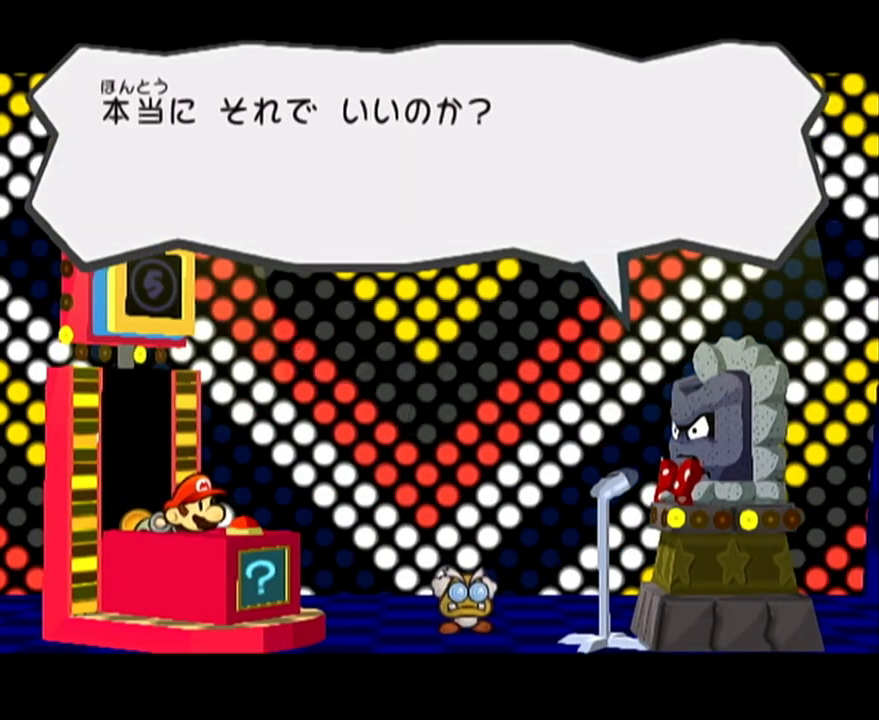
{"buttons": [], "left_stick": "center", "events": [[33, "A", "up"], [100, "A", "down"], [233, "A", "up"]]}
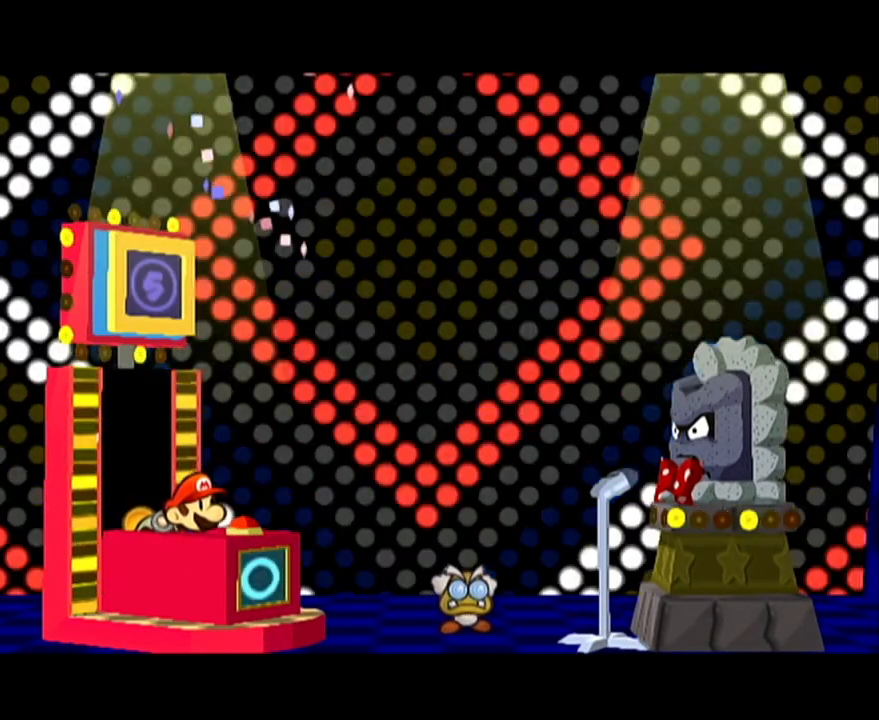
{"buttons": [], "left_stick": "center", "events": []}
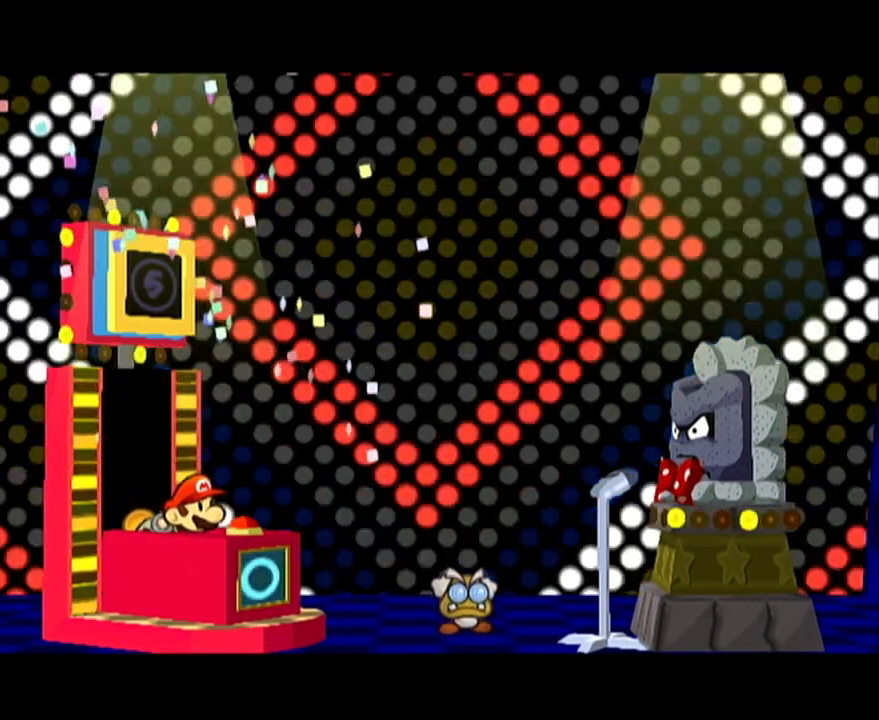
{"buttons": [], "left_stick": "center", "events": []}
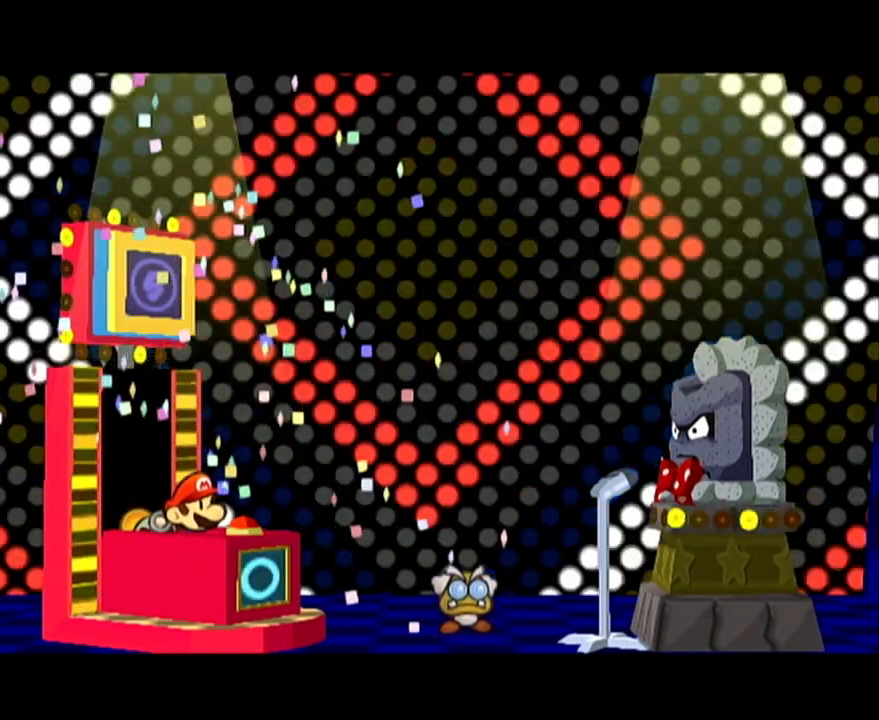
{"buttons": [], "left_stick": "center", "events": []}
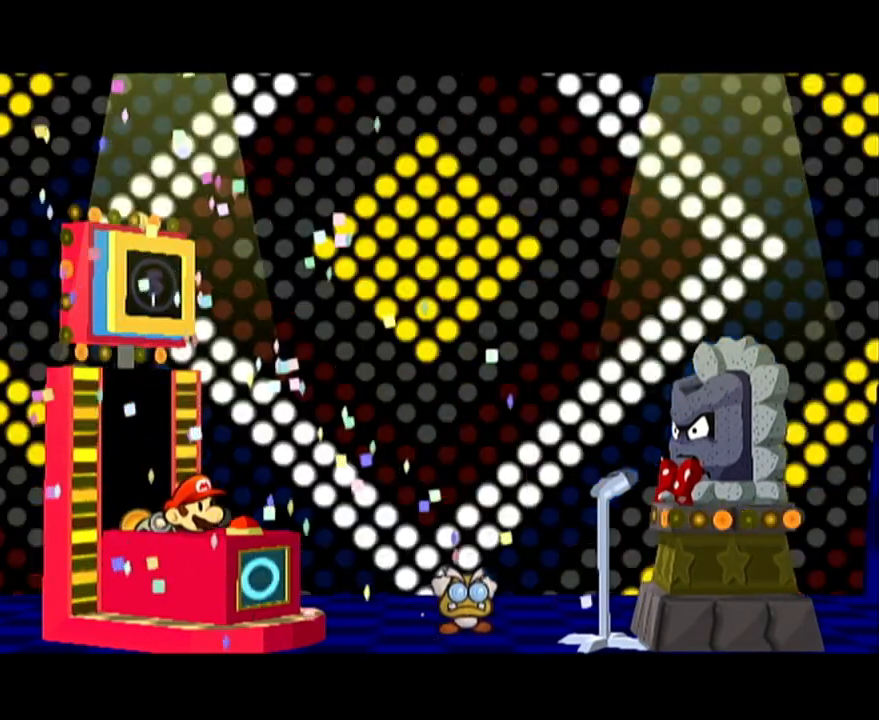
{"buttons": ["B"], "left_stick": "center"}
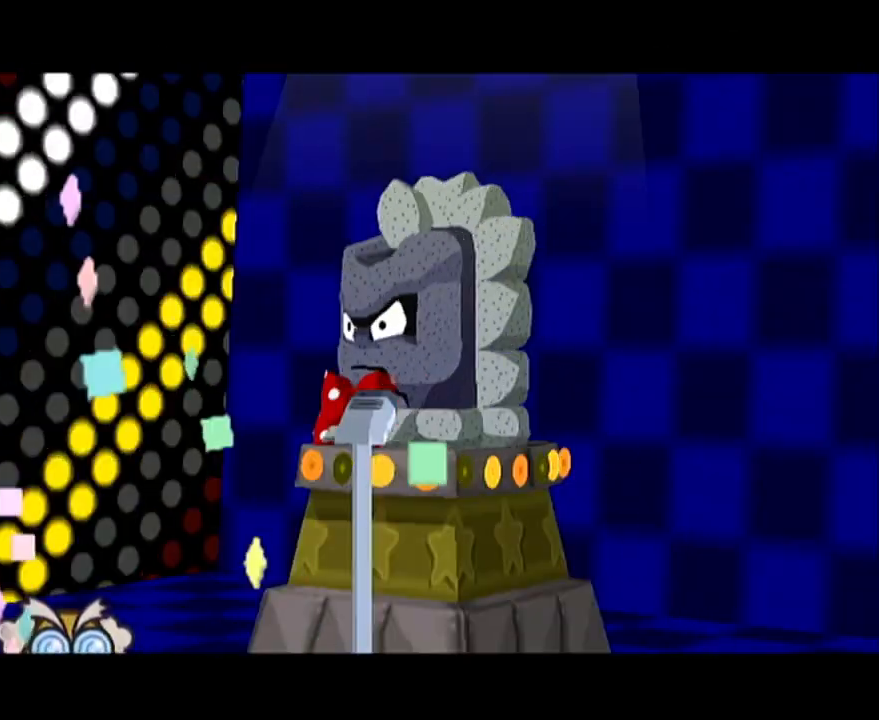
{"buttons": ["B"], "left_stick": "center", "events": [[67, "A", "down"], [100, "A", "up"], [200, "A", "down"], [233, "A", "up"], [283, "A", "down"], [350, "A", "up"], [417, "A", "down"], [483, "A", "up"]]}
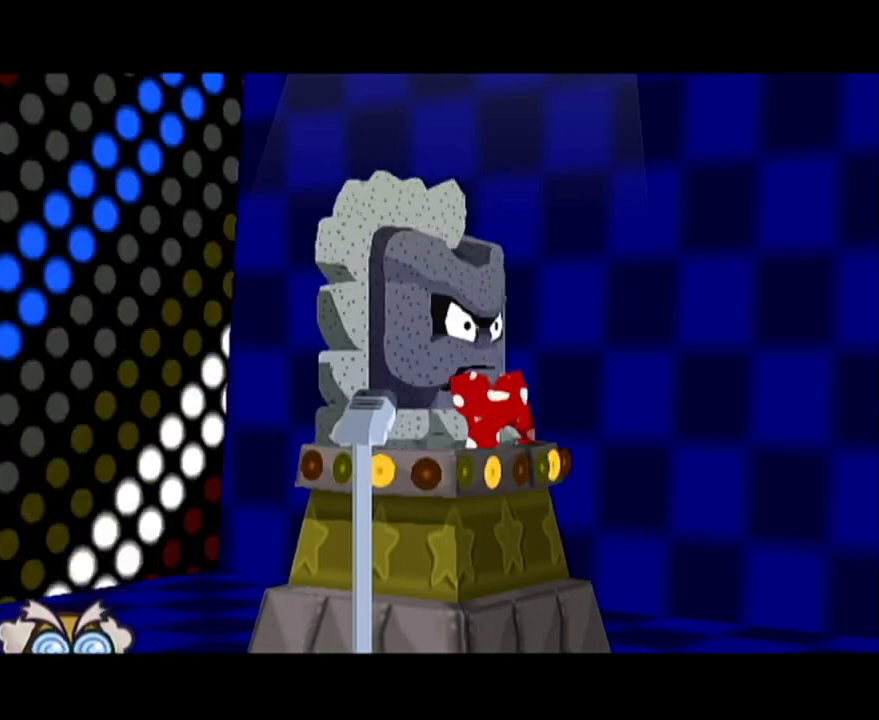
{"buttons": ["A"], "left_stick": "center"}
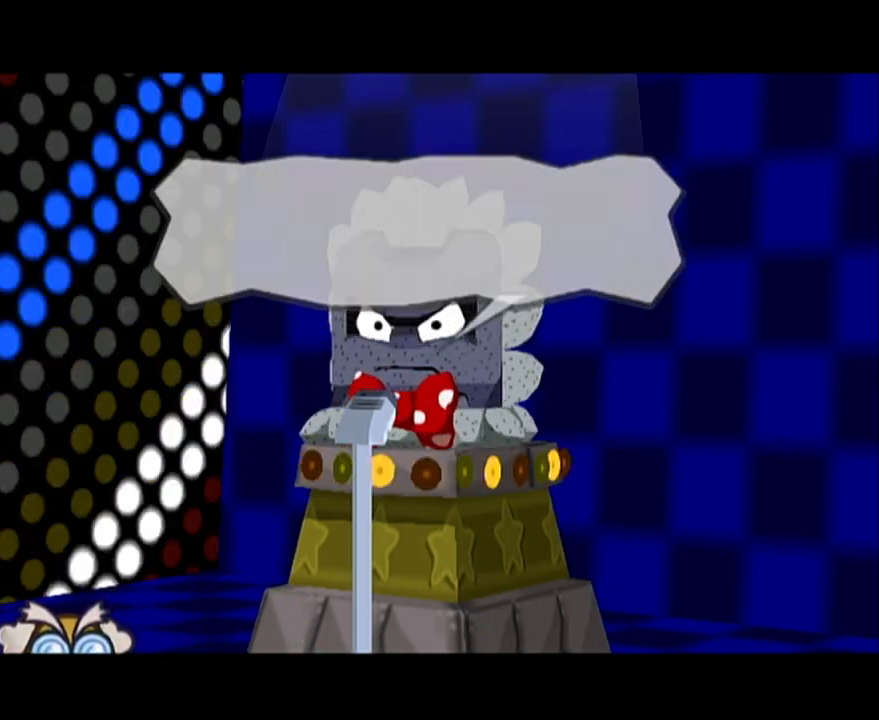
{"buttons": [], "left_stick": "center", "events": [[33, "A", "up"], [100, "A", "down"], [150, "A", "up"], [217, "A", "down"], [283, "A", "up"], [317, "A", "down"], [383, "A", "up"], [467, "A", "down"], [500, "A", "up"]]}
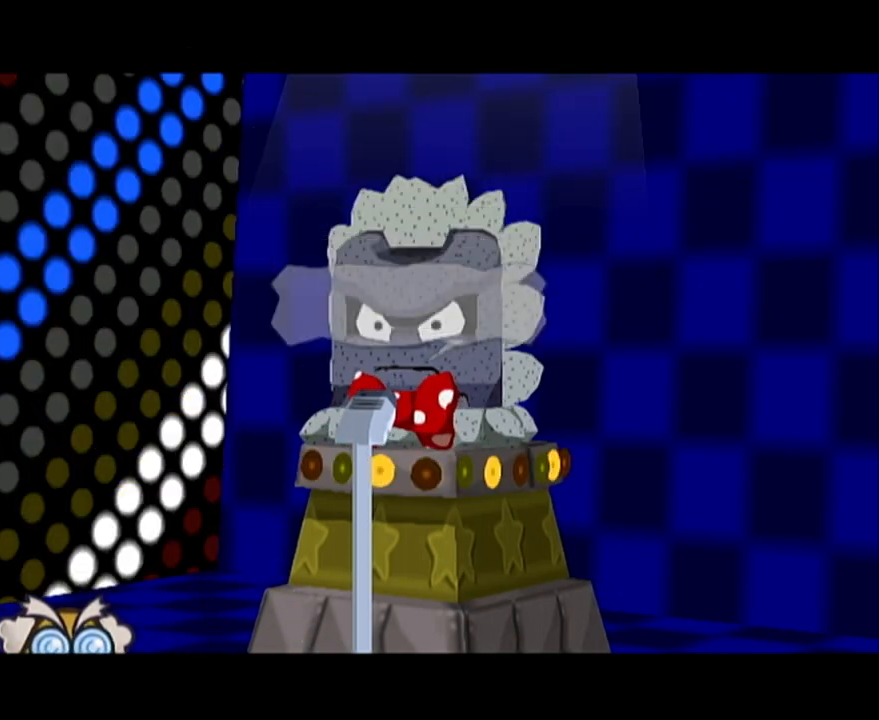
{"buttons": [], "left_stick": "center", "events": [[67, "A", "down"], [133, "A", "up"], [200, "A", "down"], [267, "A", "up"]]}
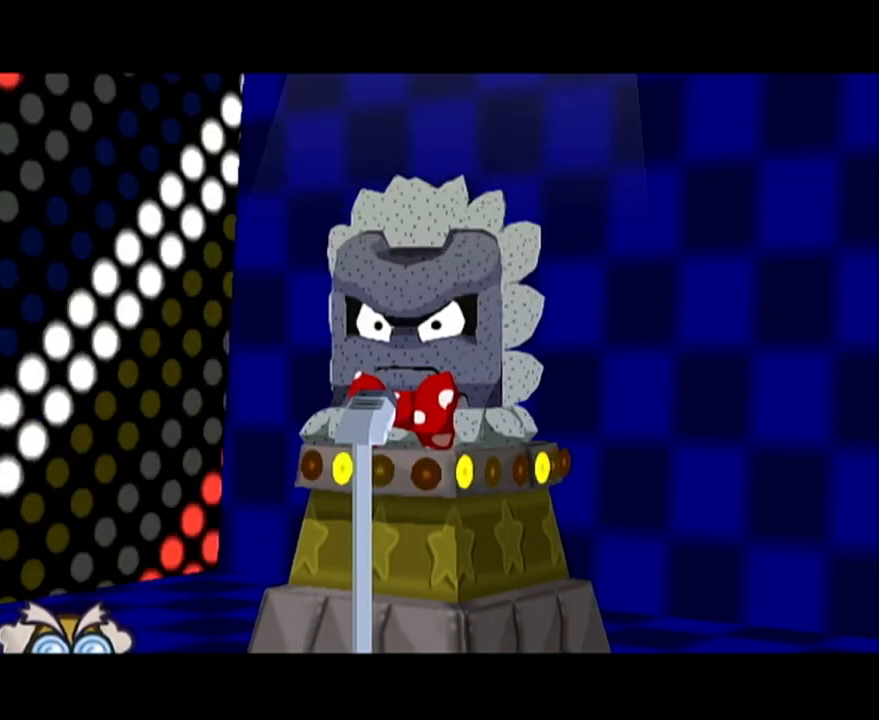
{"buttons": [], "left_stick": "center", "events": []}
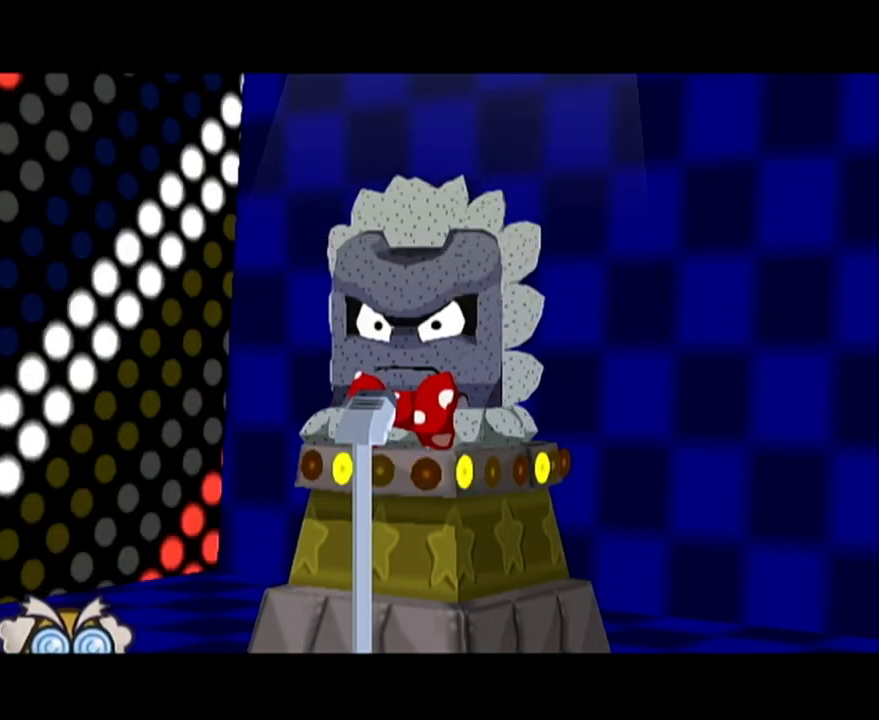
{"buttons": [], "left_stick": "center", "events": []}
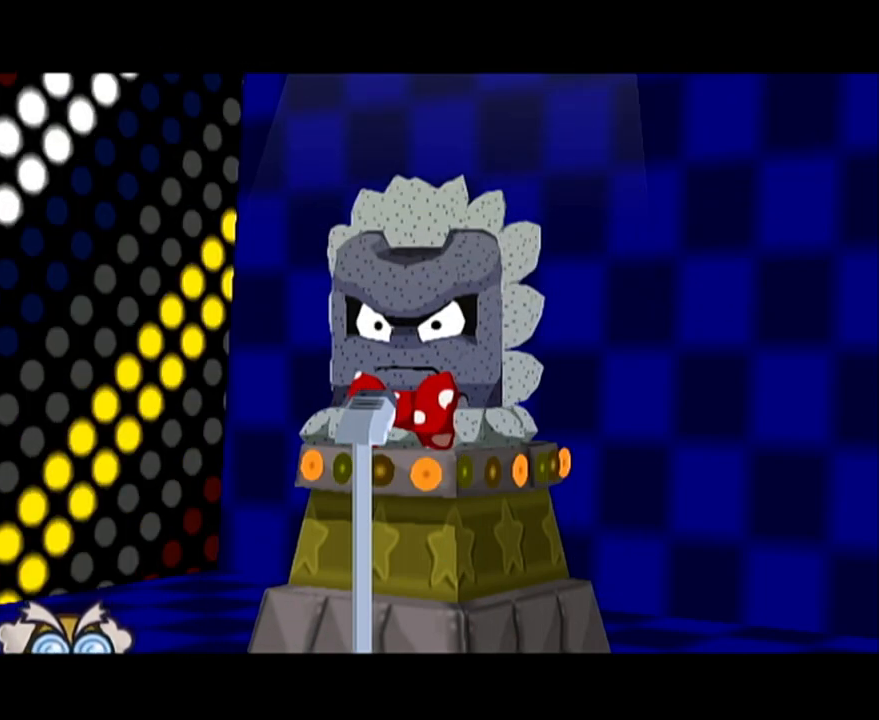
{"buttons": [], "left_stick": "center", "events": []}
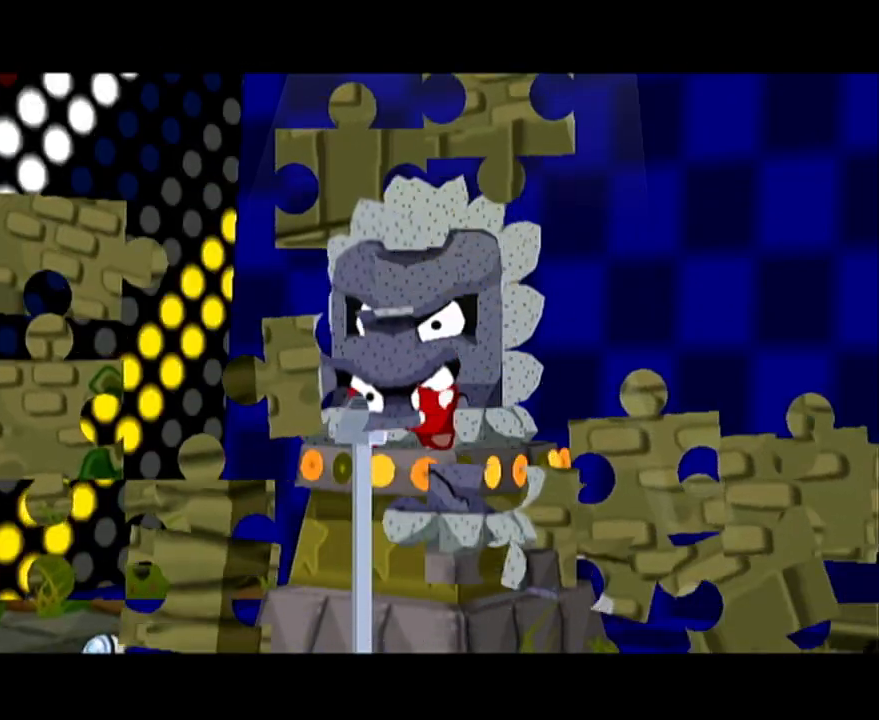
{"buttons": [], "left_stick": "center", "events": []}
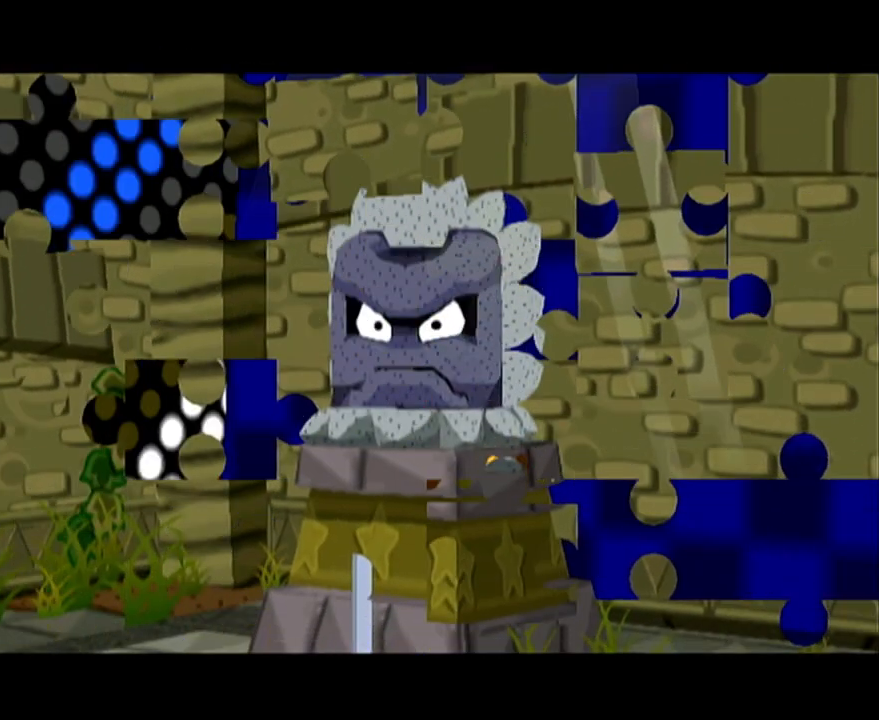
{"buttons": [], "left_stick": "center", "events": []}
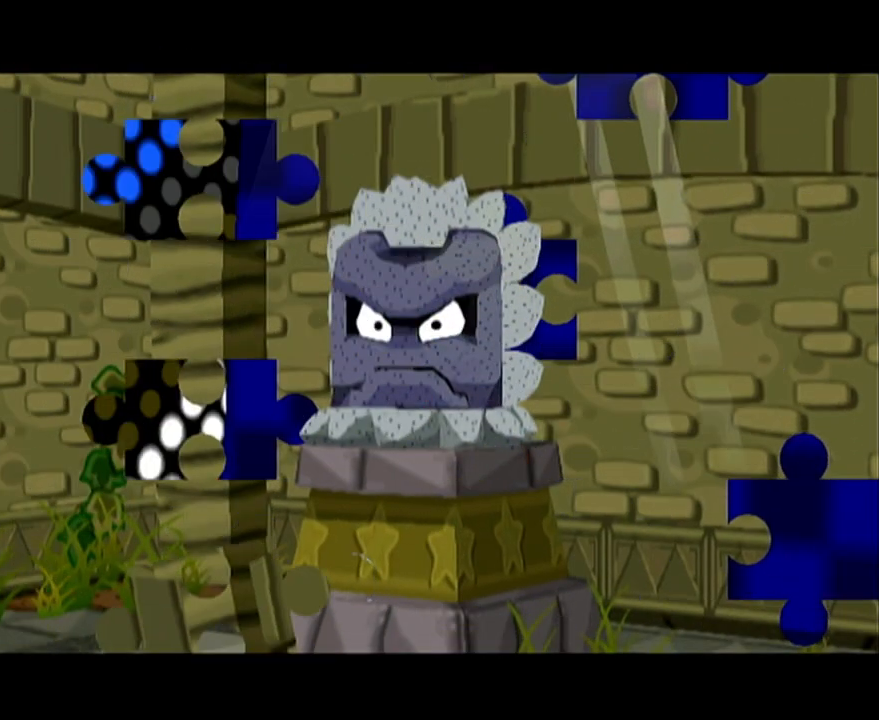
{"buttons": [], "left_stick": "center", "events": []}
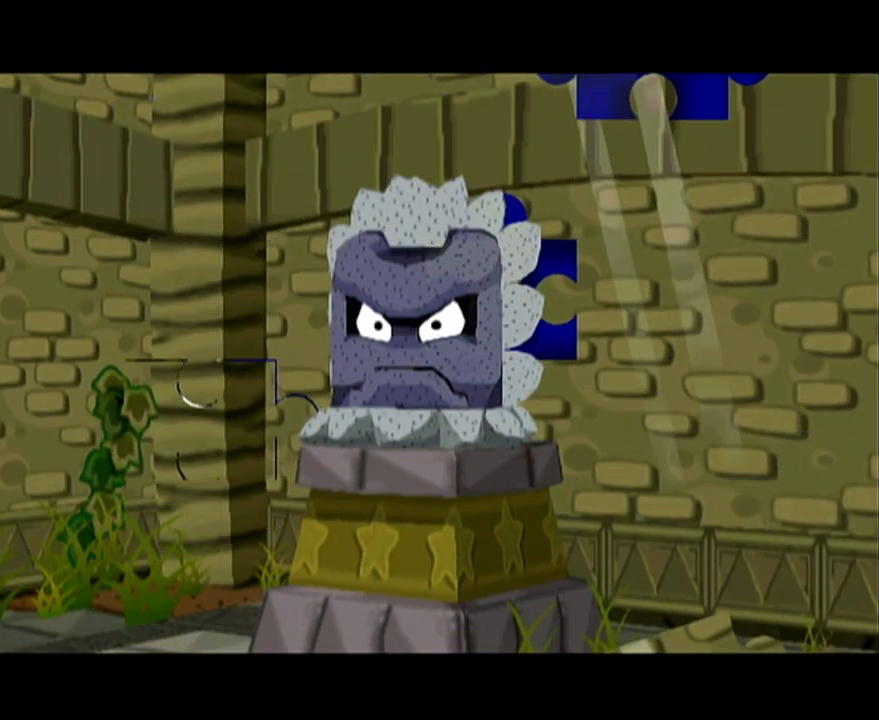
{"buttons": [], "left_stick": "center", "events": []}
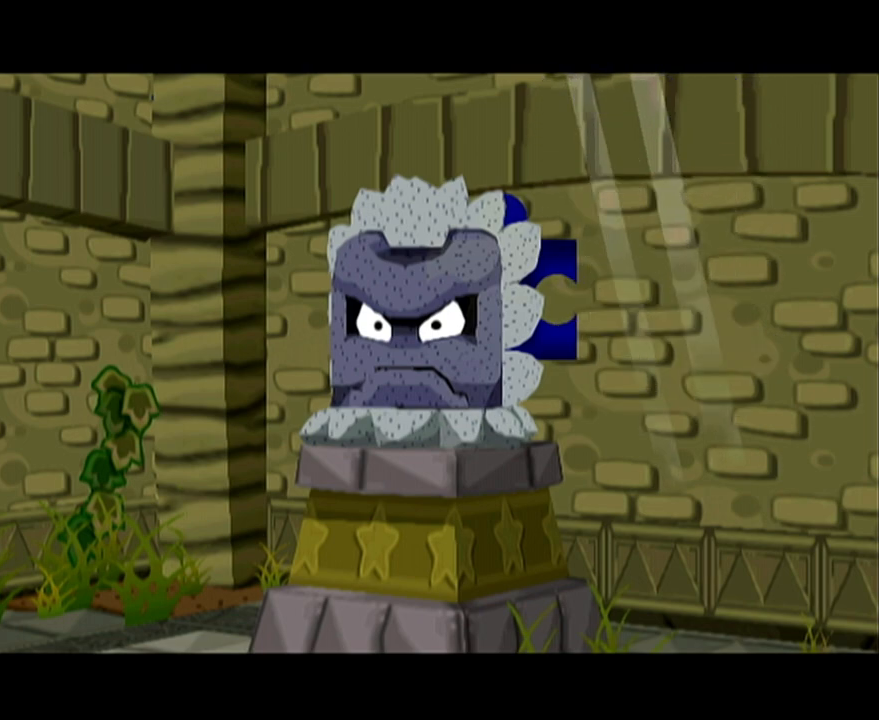
{"buttons": [], "left_stick": "center", "events": []}
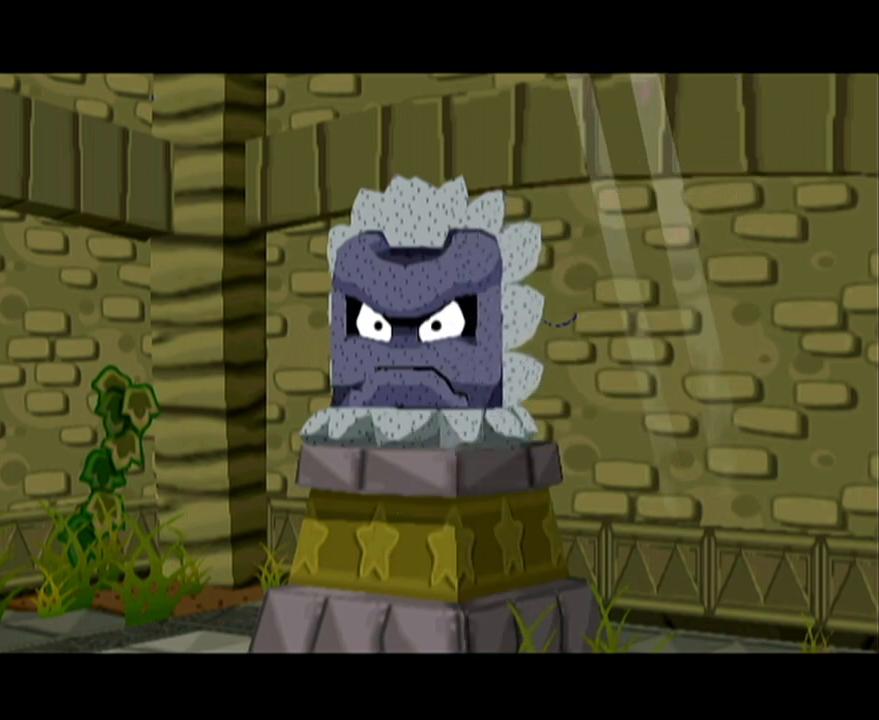
{"buttons": [], "left_stick": "center", "events": []}
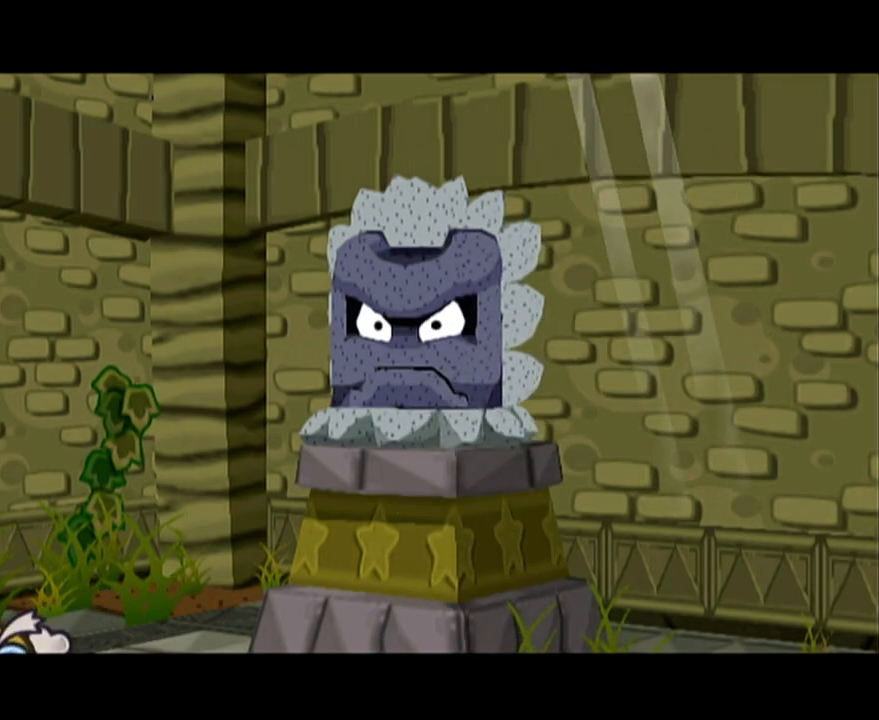
{"buttons": ["A"], "left_stick": "center", "events": [[33, "A", "down"], [67, "A", "up"], [133, "A", "down"], [200, "A", "up"], [250, "A", "down"], [317, "A", "up"], [383, "A", "down"], [450, "A", "up"], [500, "A", "down"]]}
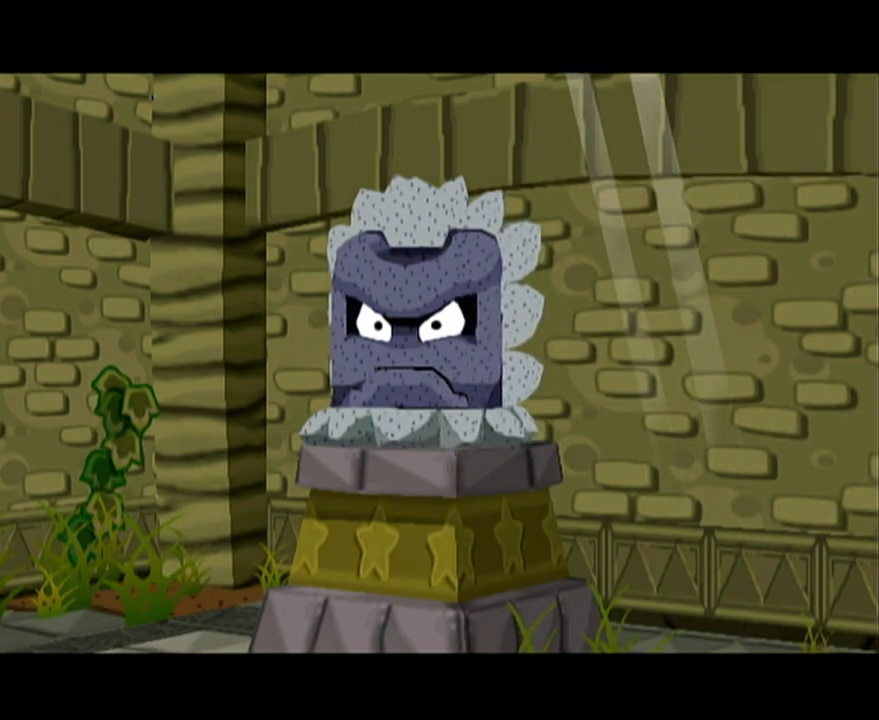
{"buttons": ["A"], "left_stick": "center", "events": [[67, "A", "up"], [133, "A", "down"], [183, "A", "up"], [250, "A", "down"], [317, "A", "up"], [417, "A", "down"], [450, "A", "up"], [500, "A", "down"]]}
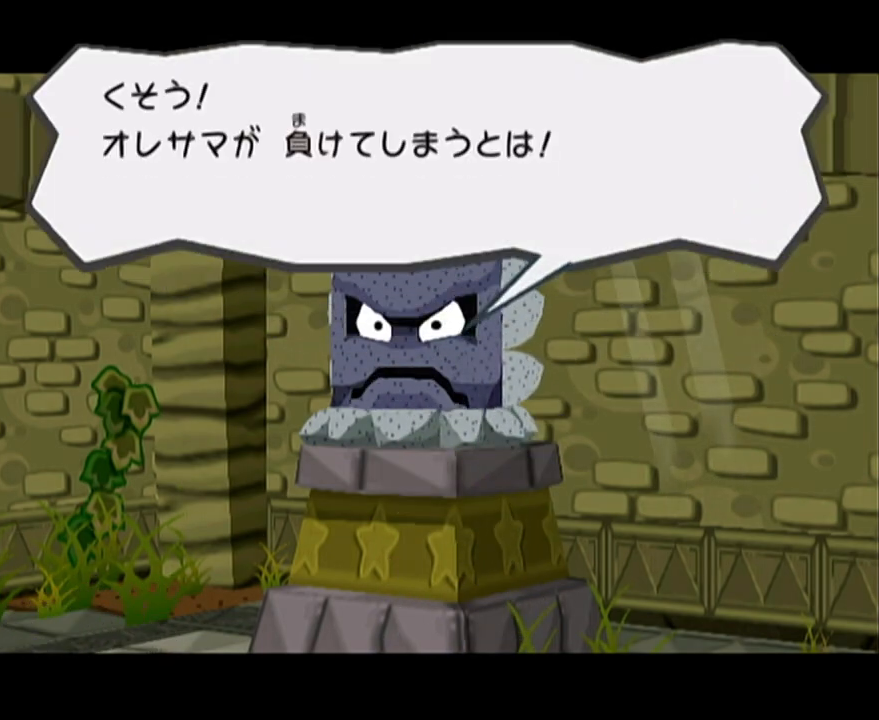
{"buttons": [], "left_stick": "center", "events": [[67, "A", "up"], [133, "A", "down"], [200, "A", "up"], [267, "A", "down"], [317, "A", "up"], [417, "A", "down"], [450, "A", "up"]]}